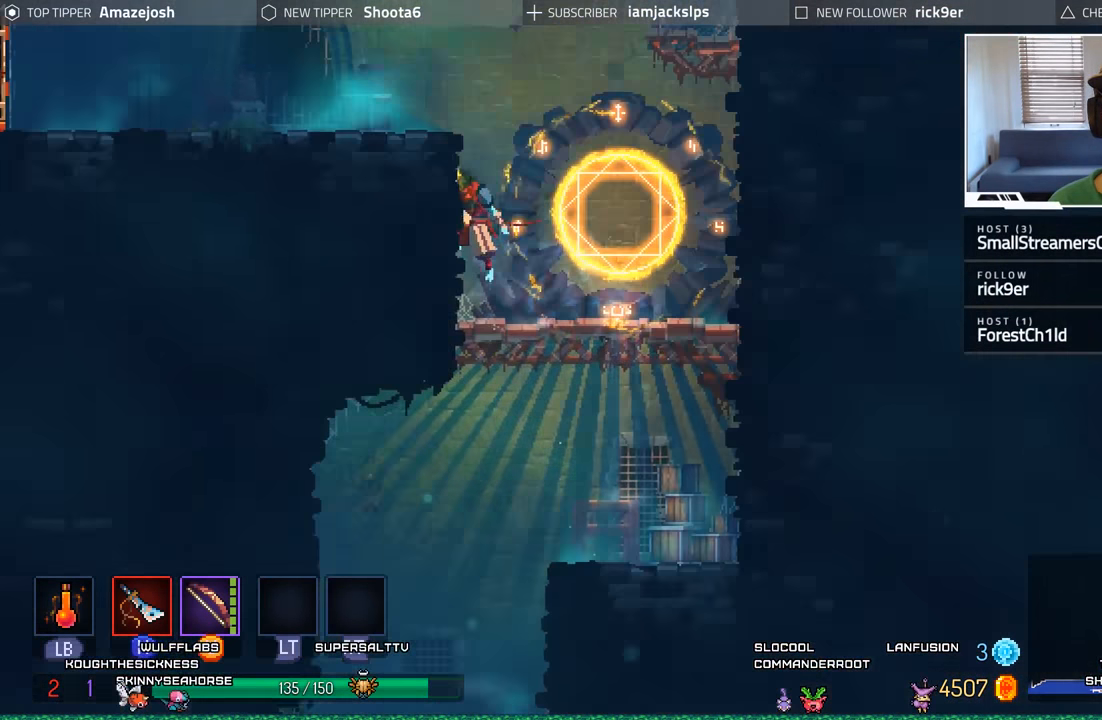
Gameplay with a controller (Xbox layout); each line is a JSON object with the inputs held at the frame after it. "events" lists button and stick changes between this image and that frame as [ms after this image, input, new state], when the widget could be followed in between. Not read: L3 R3.
{"buttons": ["A", "DPAD_RIGHT"], "left_stick": "center", "right_stick": "center", "events": [[117, "A", "up"], [200, "A", "down"], [334, "DPAD_UP", "up"], [350, "A", "up"], [350, "DPAD_LEFT", "up"], [384, "DPAD_RIGHT", "down"], [484, "A", "down"]]}
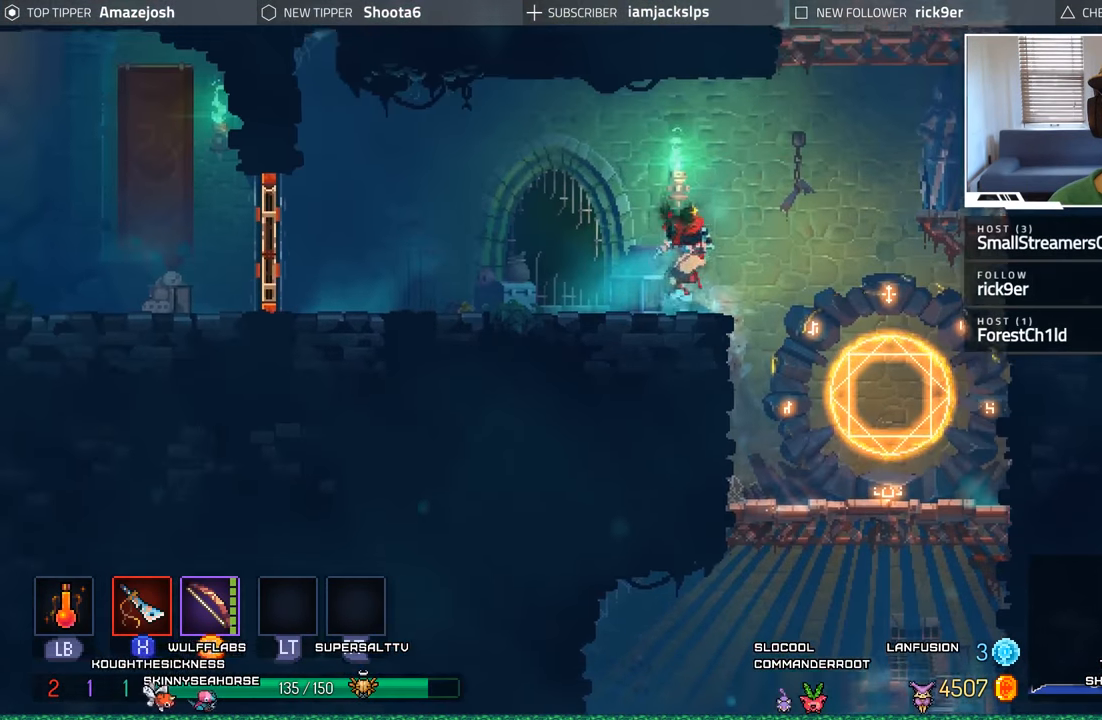
{"buttons": ["DPAD_LEFT"], "left_stick": "center", "right_stick": "center", "events": [[150, "A", "up"], [267, "A", "down"], [434, "A", "up"], [434, "DPAD_RIGHT", "up"], [467, "DPAD_LEFT", "down"]]}
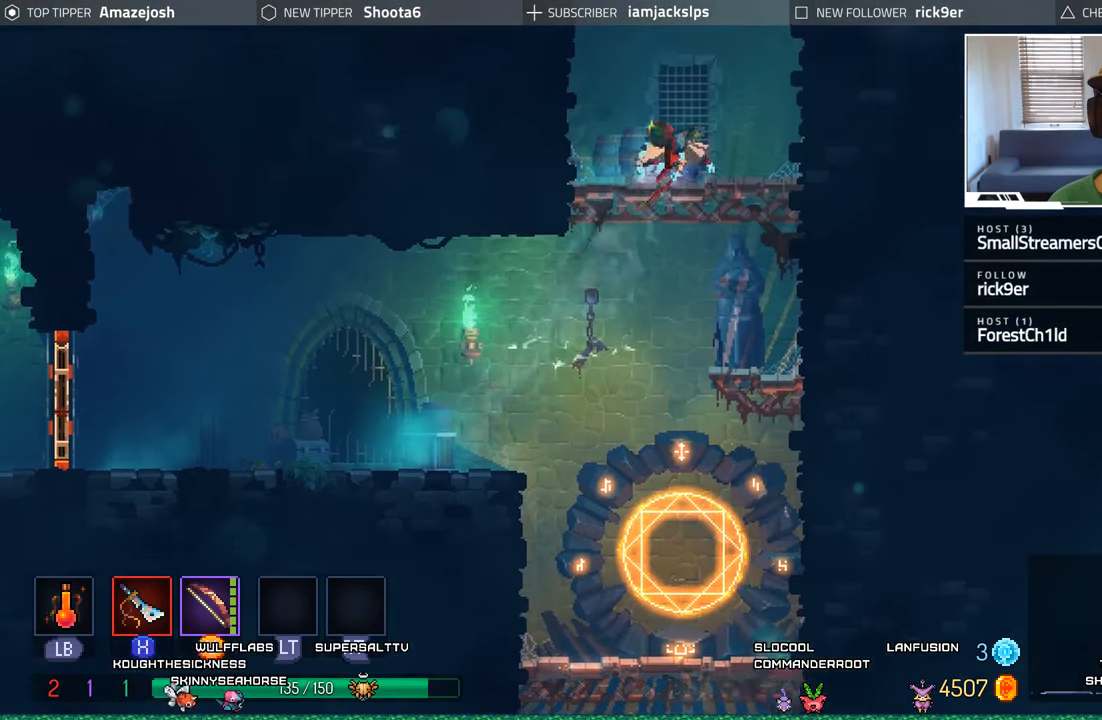
{"buttons": ["A", "DPAD_DOWN"], "left_stick": "center", "right_stick": "center", "events": [[334, "DPAD_DOWN", "down"], [367, "DPAD_LEFT", "up"], [417, "A", "down"]]}
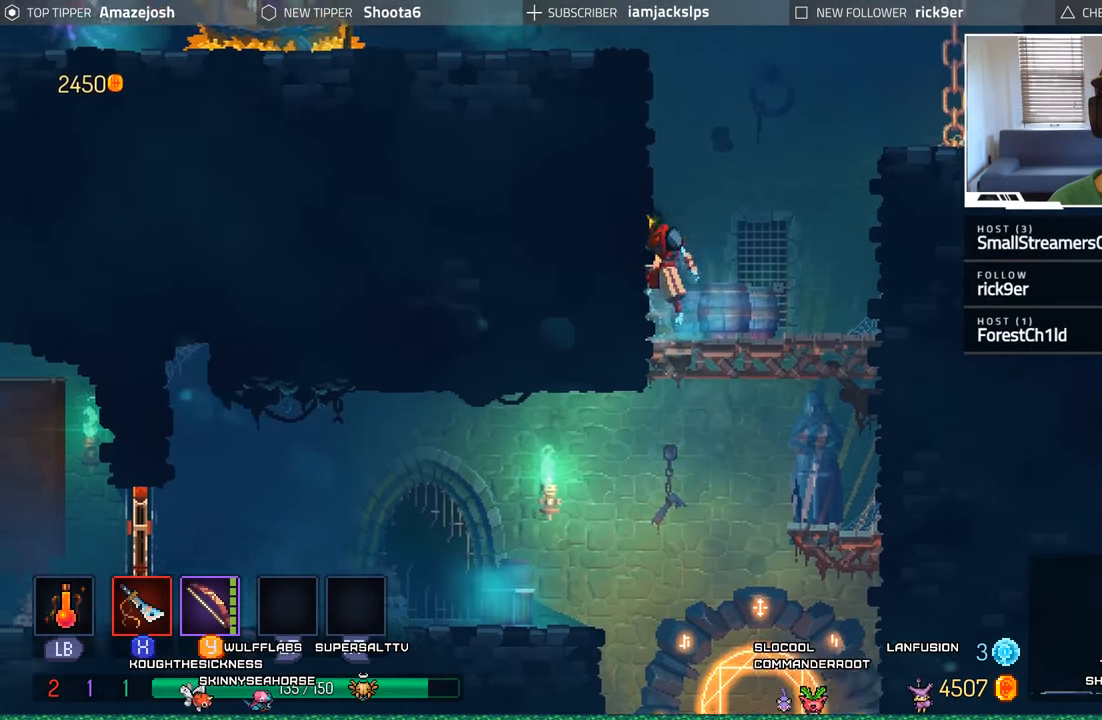
{"buttons": ["DPAD_LEFT"], "left_stick": "center", "right_stick": "center", "events": [[34, "A", "up"], [100, "A", "down"], [117, "DPAD_LEFT", "down"], [200, "A", "up"], [200, "DPAD_DOWN", "up"]]}
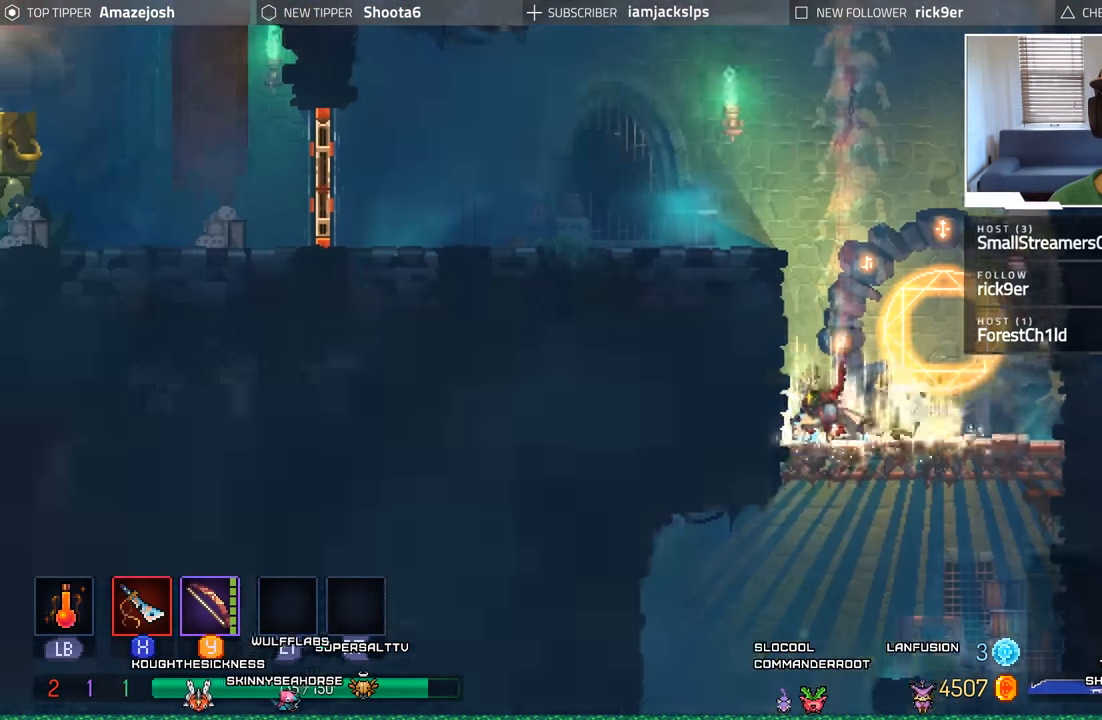
{"buttons": ["DPAD_LEFT"], "left_stick": "center", "right_stick": "center", "events": [[84, "A", "down"], [217, "A", "up"], [334, "A", "down"], [467, "A", "up"]]}
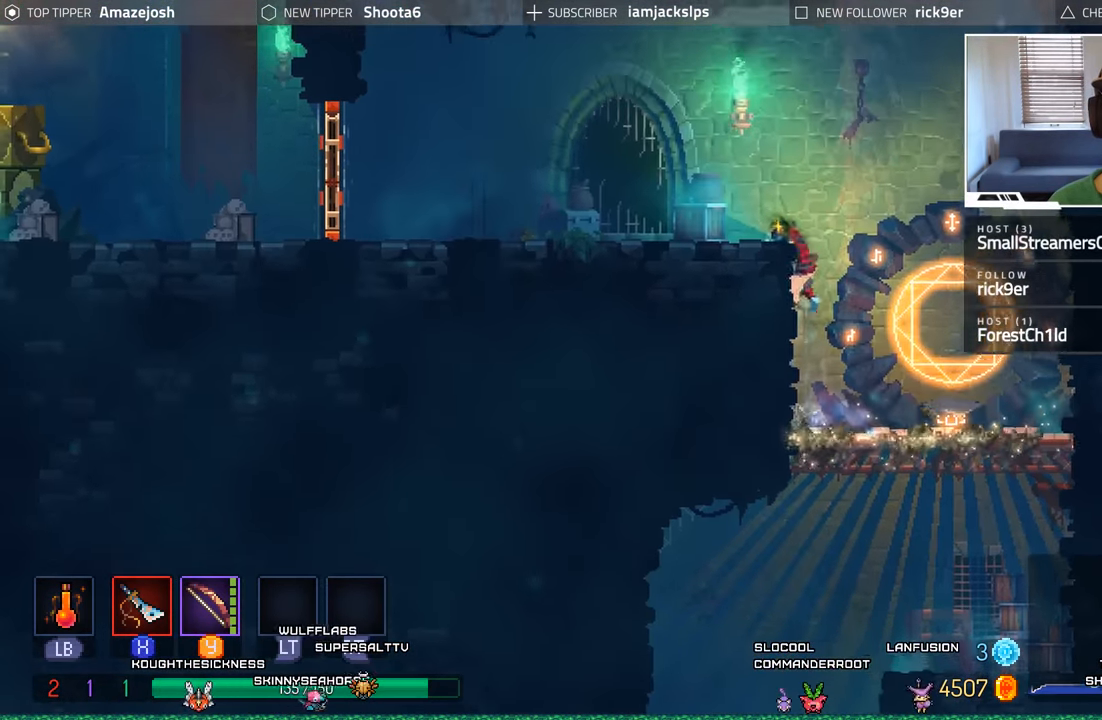
{"buttons": ["DPAD_LEFT"], "left_stick": "center", "right_stick": "center", "events": [[50, "A", "down"], [167, "A", "up"]]}
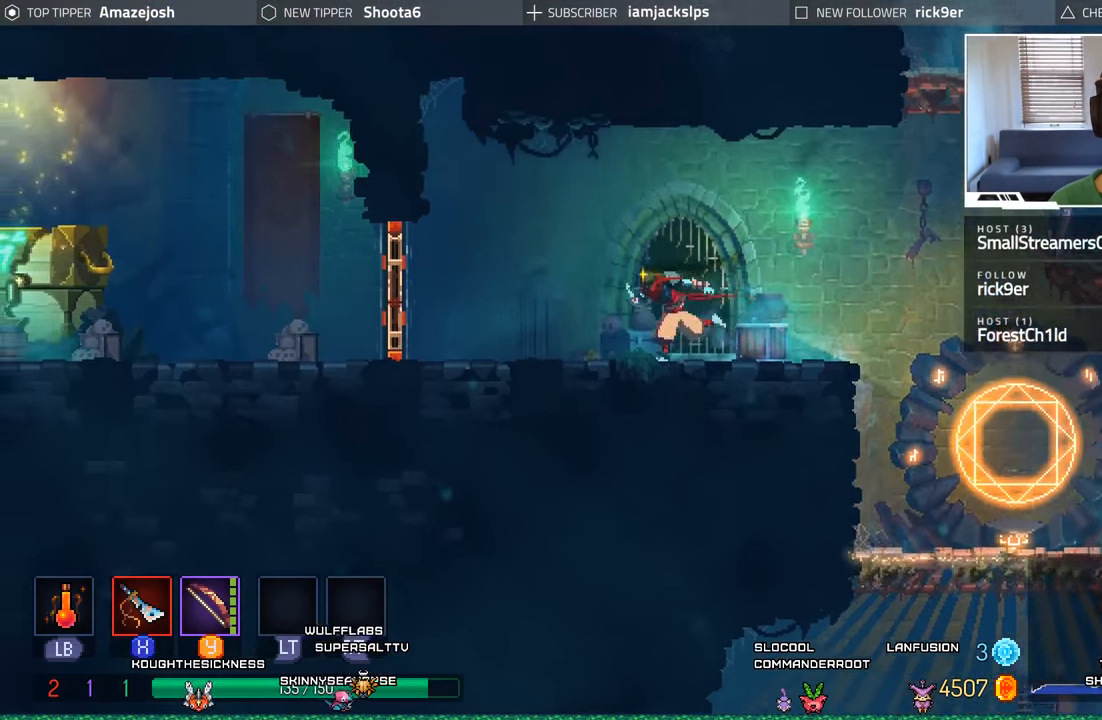
{"buttons": ["DPAD_LEFT"], "left_stick": "center", "right_stick": "center", "events": [[300, "B", "down"], [416, "B", "up"]]}
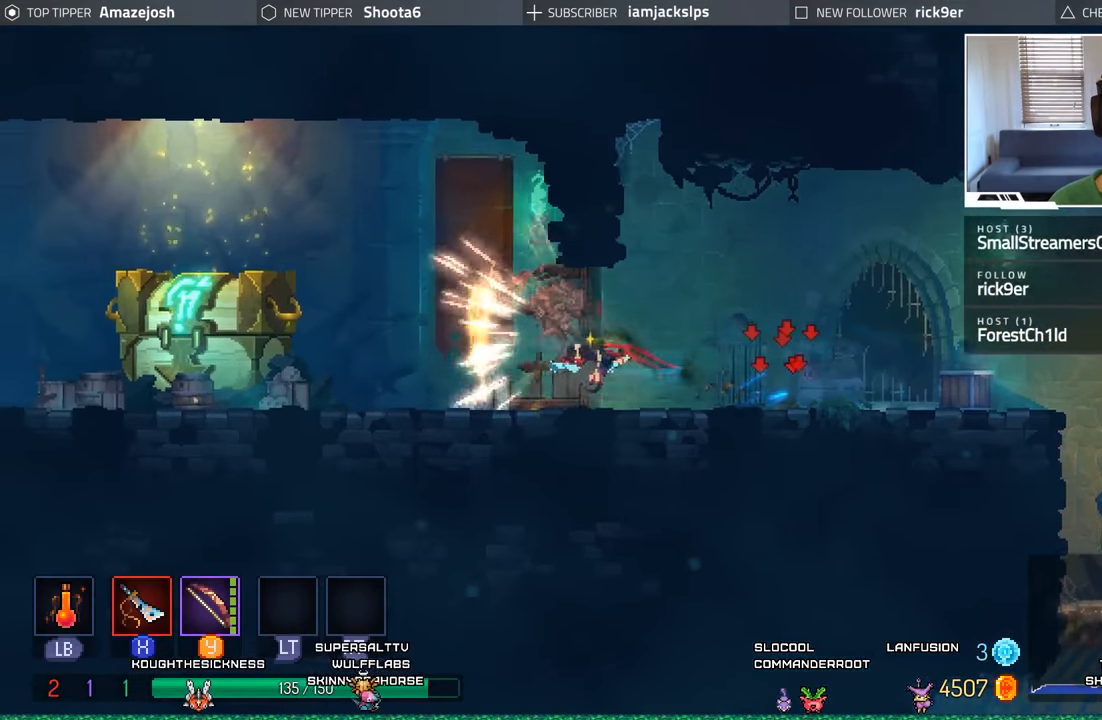
{"buttons": ["DPAD_LEFT"], "left_stick": "center", "right_stick": "center", "events": []}
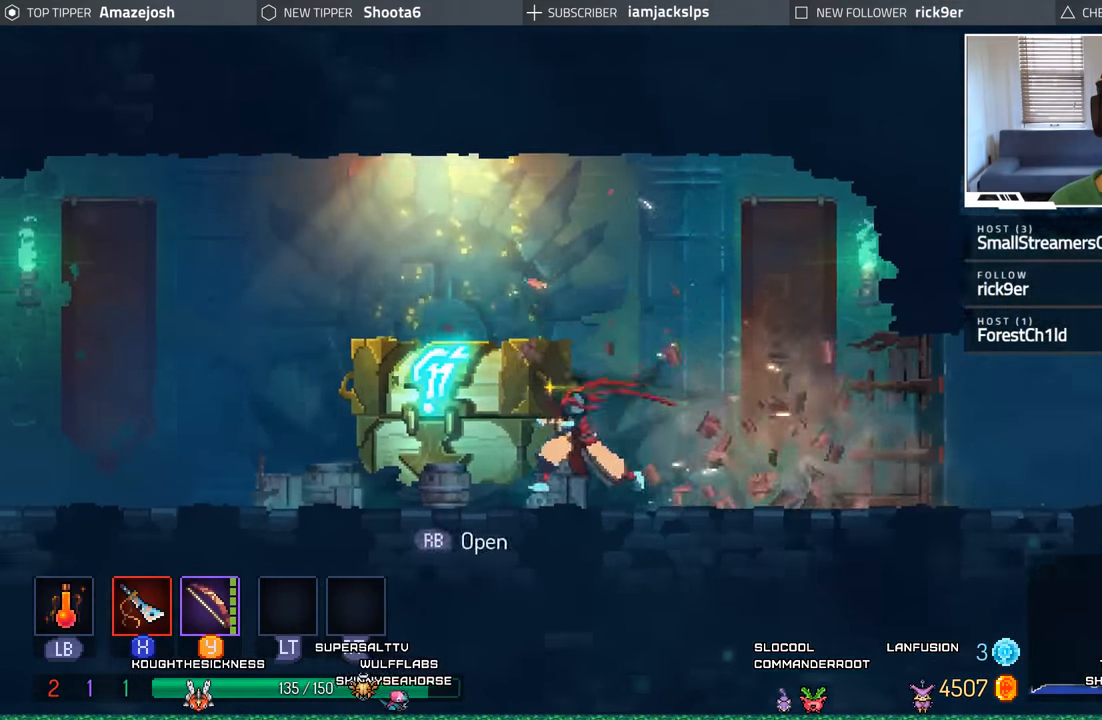
{"buttons": [], "left_stick": "center", "right_stick": "center", "events": [[116, "DPAD_LEFT", "up"], [116, "R1", "down"], [200, "R1", "up"]]}
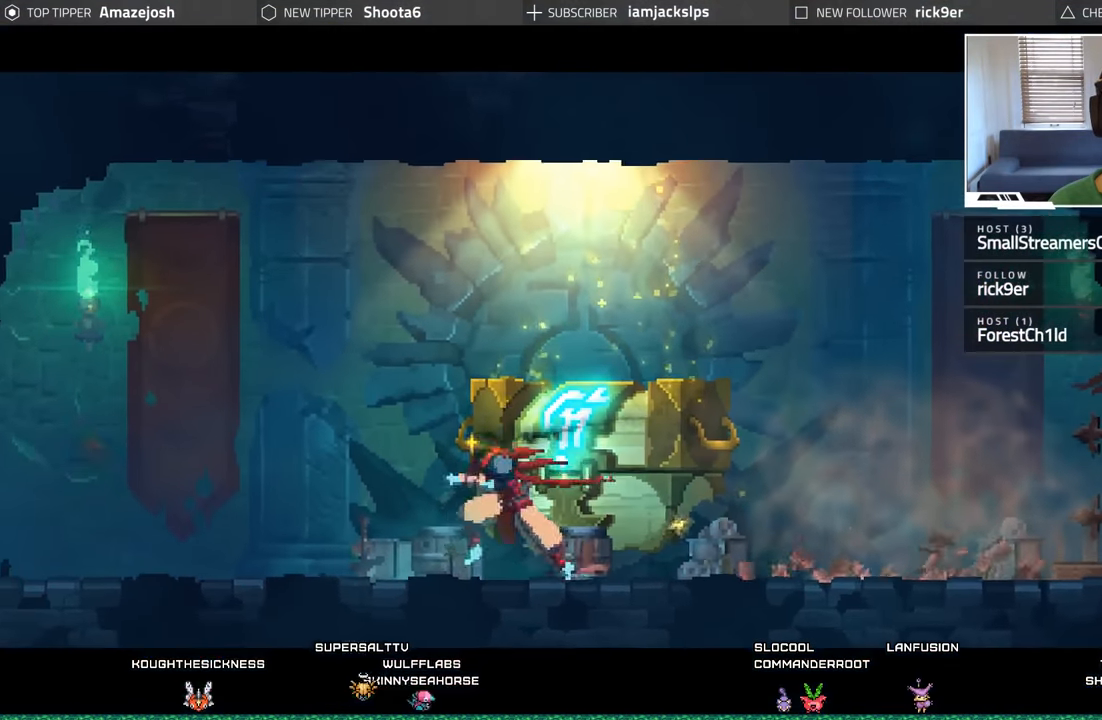
{"buttons": [], "left_stick": "center", "right_stick": "center", "events": []}
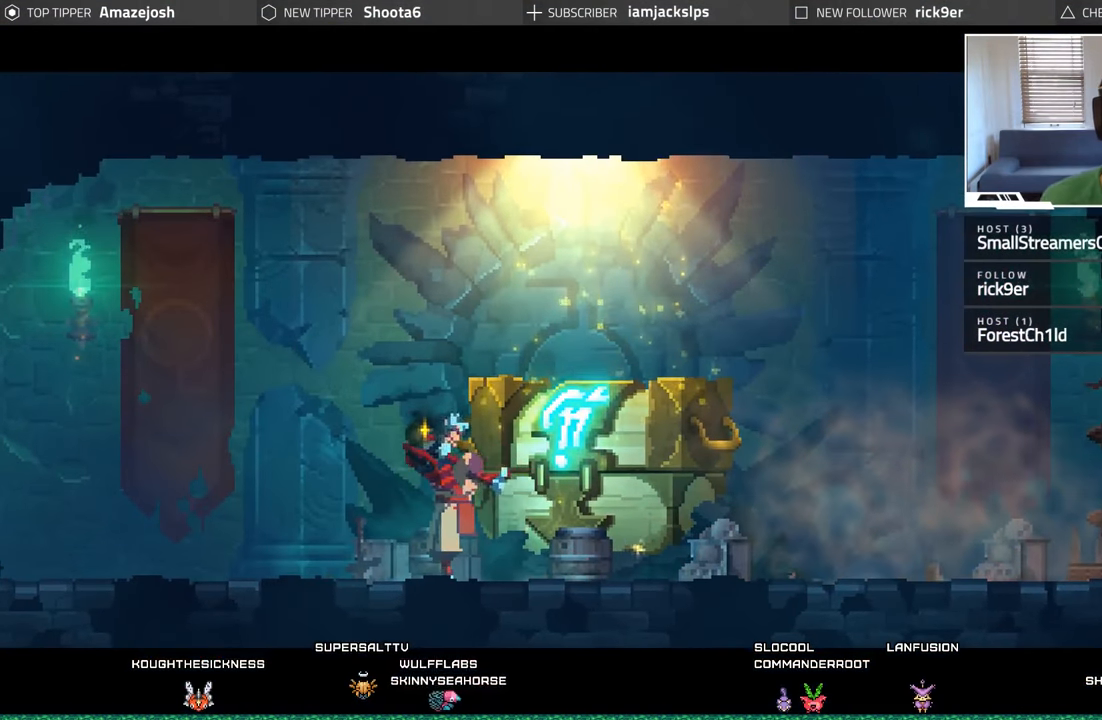
{"buttons": [], "left_stick": "center", "right_stick": "center", "events": []}
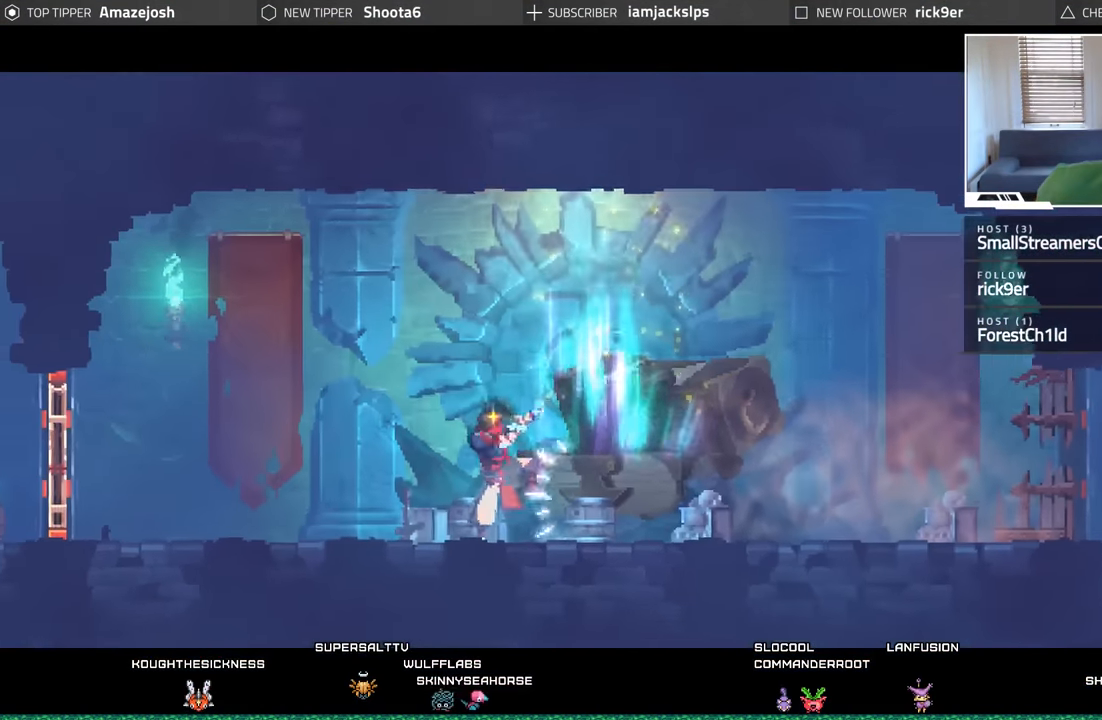
{"buttons": [], "left_stick": "center", "right_stick": "center", "events": []}
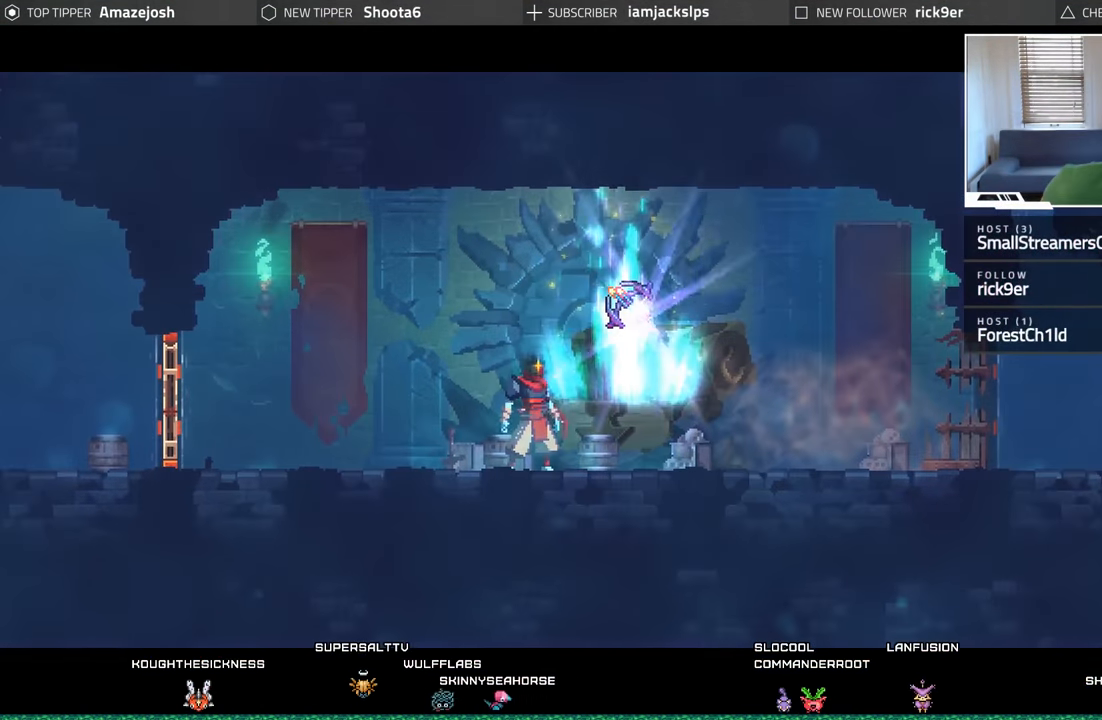
{"buttons": [], "left_stick": "center", "right_stick": "center", "events": []}
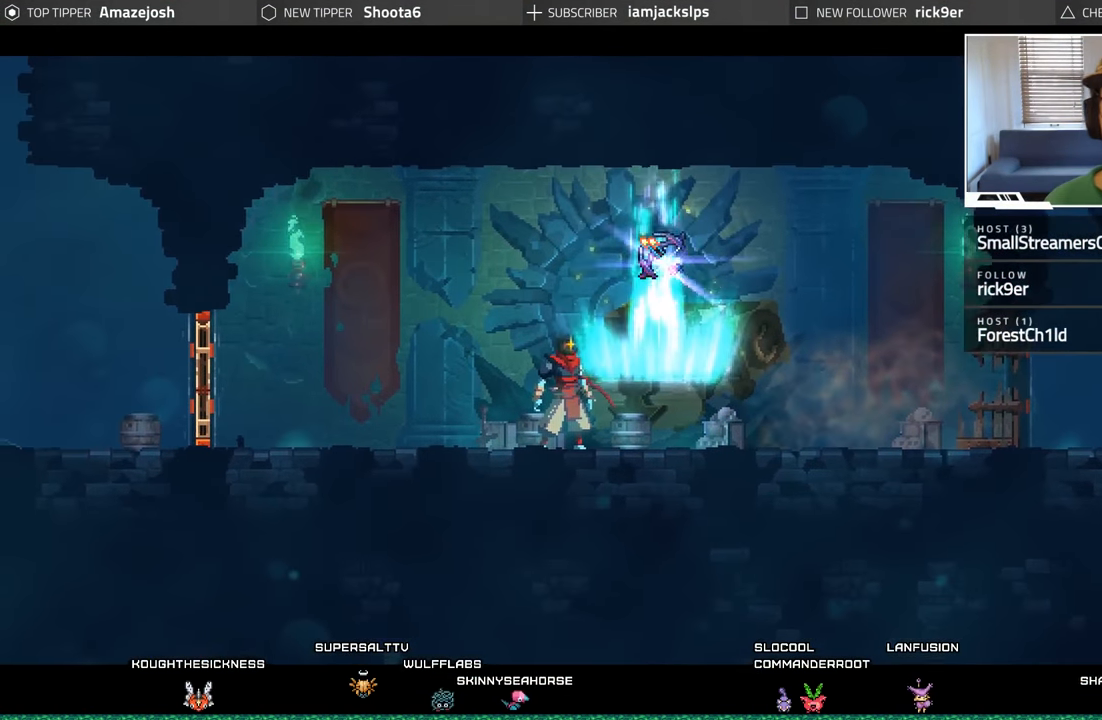
{"buttons": [], "left_stick": "center", "right_stick": "center", "events": [[200, "DPAD_RIGHT", "down"], [350, "DPAD_RIGHT", "up"]]}
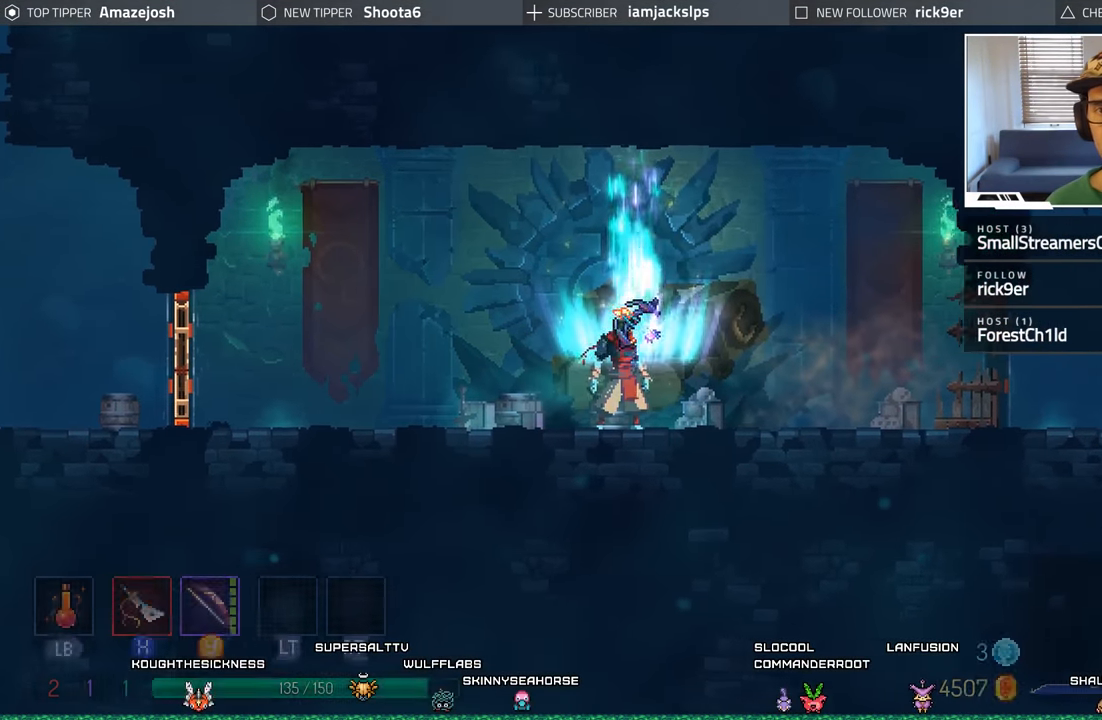
{"buttons": [], "left_stick": "center", "right_stick": "center", "events": []}
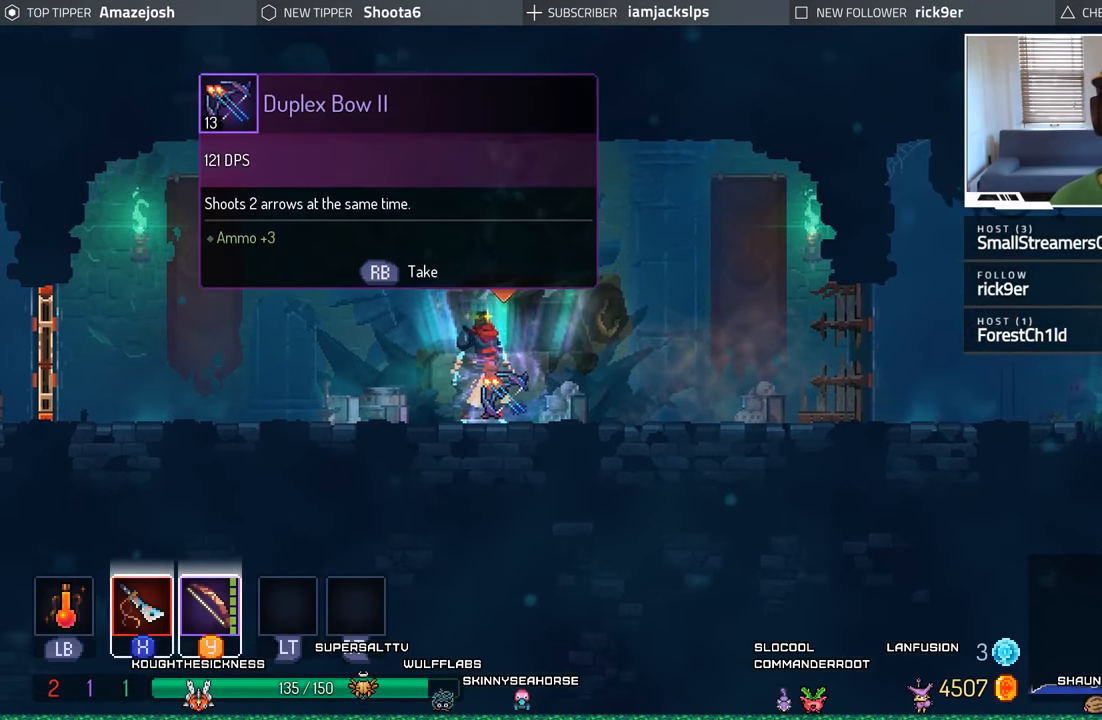
{"buttons": [], "left_stick": "center", "right_stick": "center", "events": []}
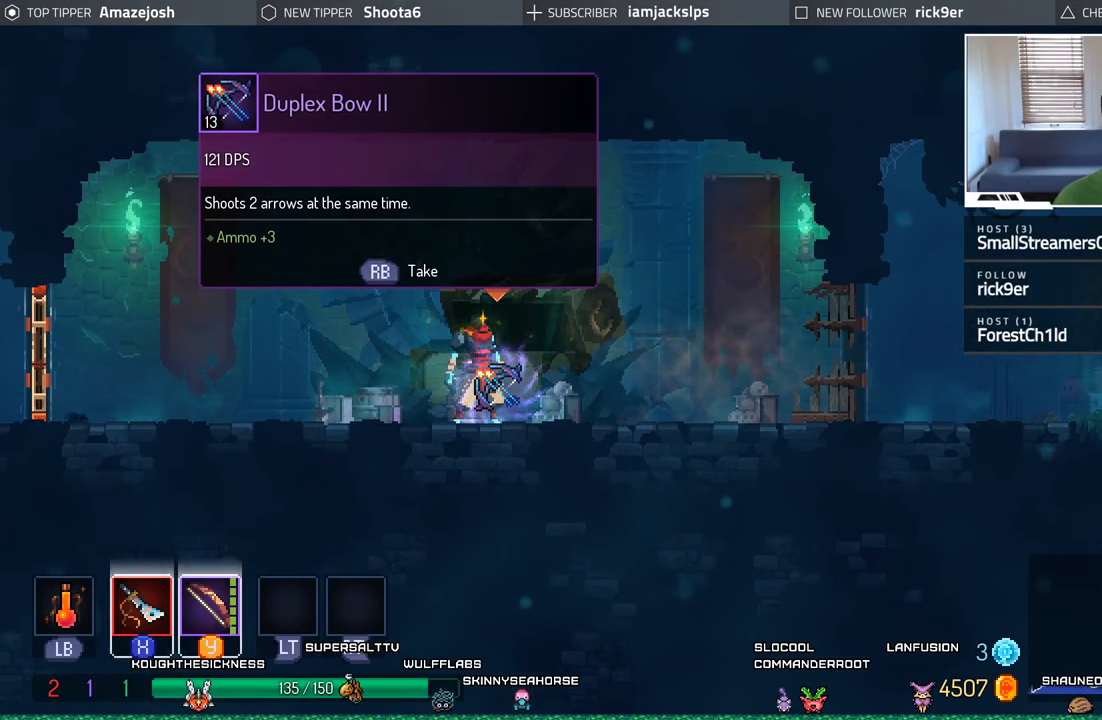
{"buttons": [], "left_stick": "center", "right_stick": "center", "events": [[167, "R1", "down"], [267, "R1", "up"]]}
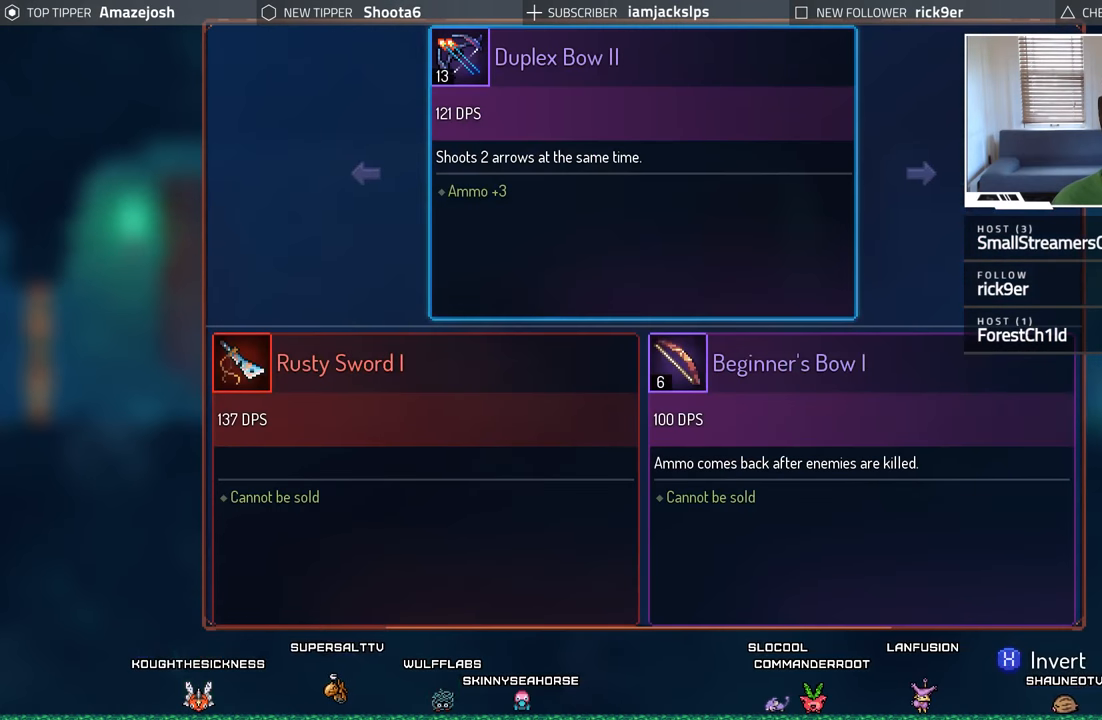
{"buttons": [], "left_stick": "center", "right_stick": "center", "events": [[333, "DPAD_RIGHT", "down"], [433, "DPAD_RIGHT", "up"]]}
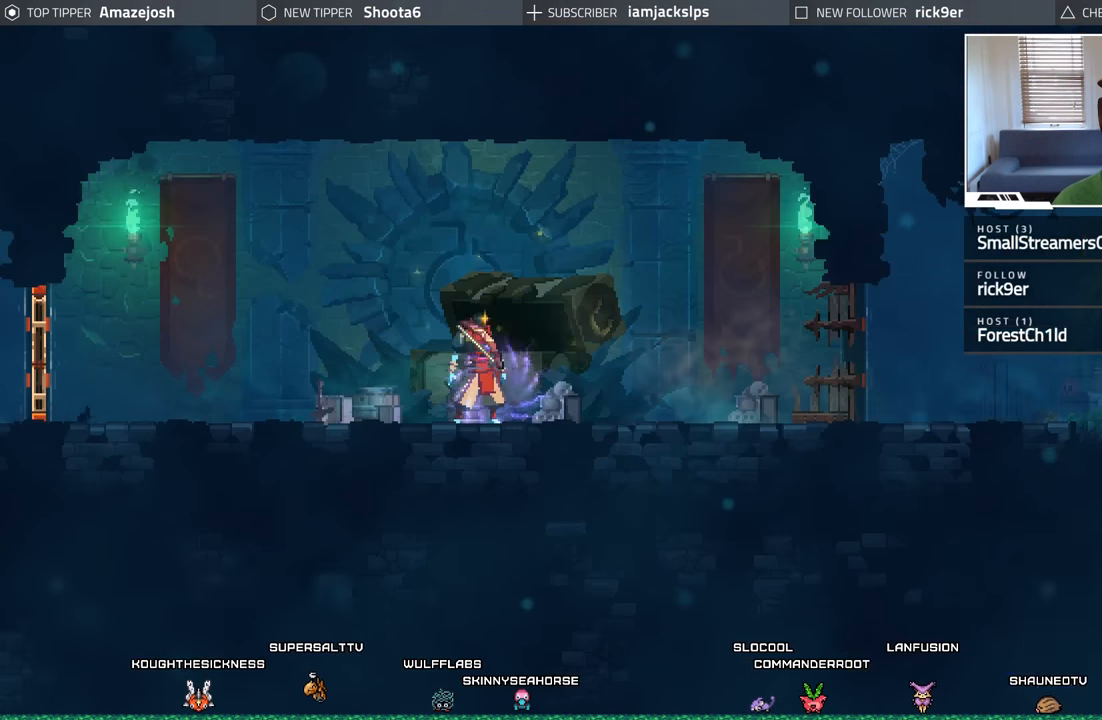
{"buttons": ["DPAD_LEFT"], "left_stick": "center", "right_stick": "center", "events": [[17, "A", "down"], [133, "A", "up"], [300, "DPAD_LEFT", "down"]]}
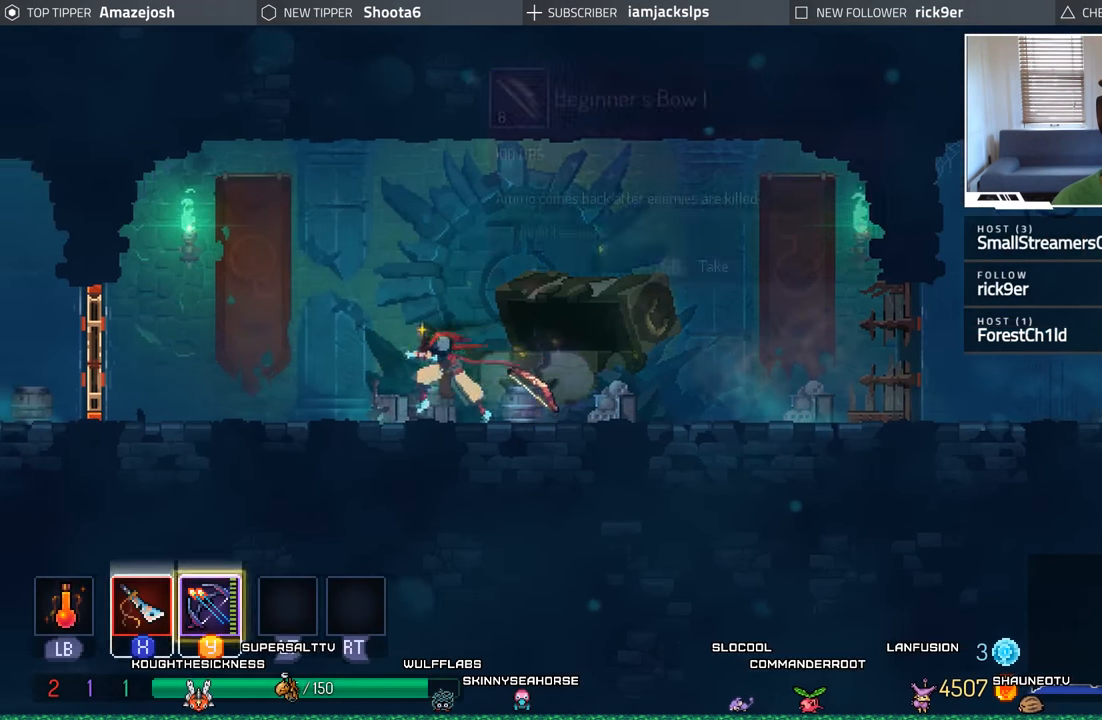
{"buttons": ["DPAD_LEFT"], "left_stick": "center", "right_stick": "center", "events": [[83, "DPAD_LEFT", "up"], [117, "DPAD_LEFT", "down"]]}
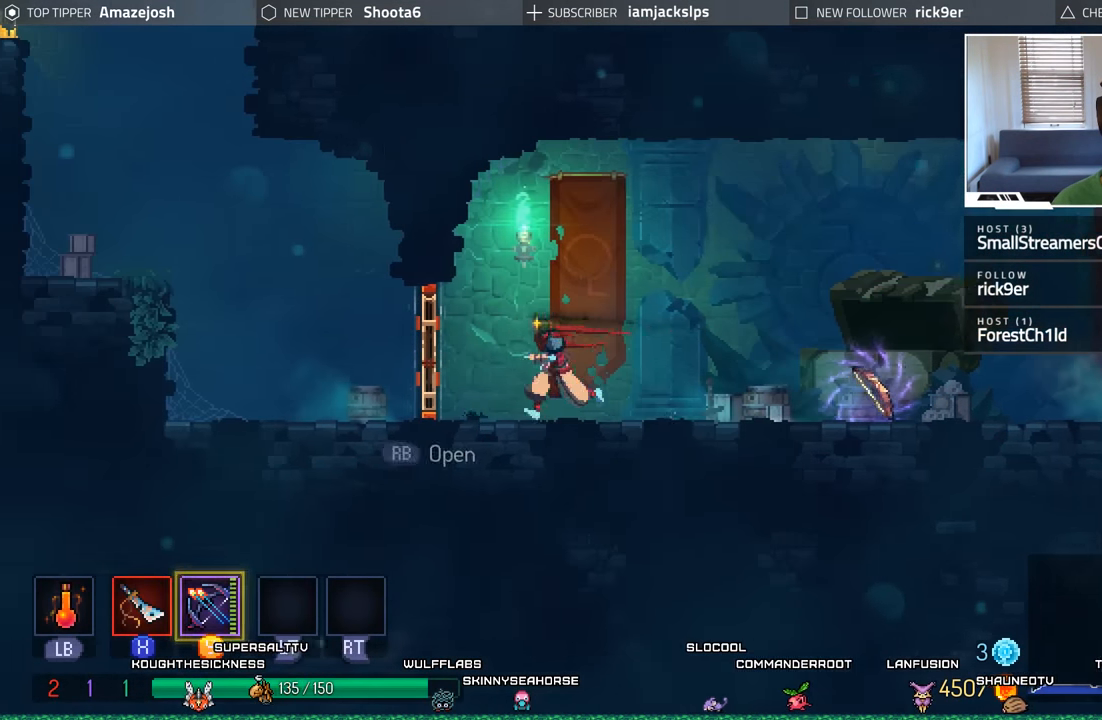
{"buttons": ["DPAD_LEFT"], "left_stick": "center", "right_stick": "center", "events": [[167, "B", "down"], [283, "B", "up"]]}
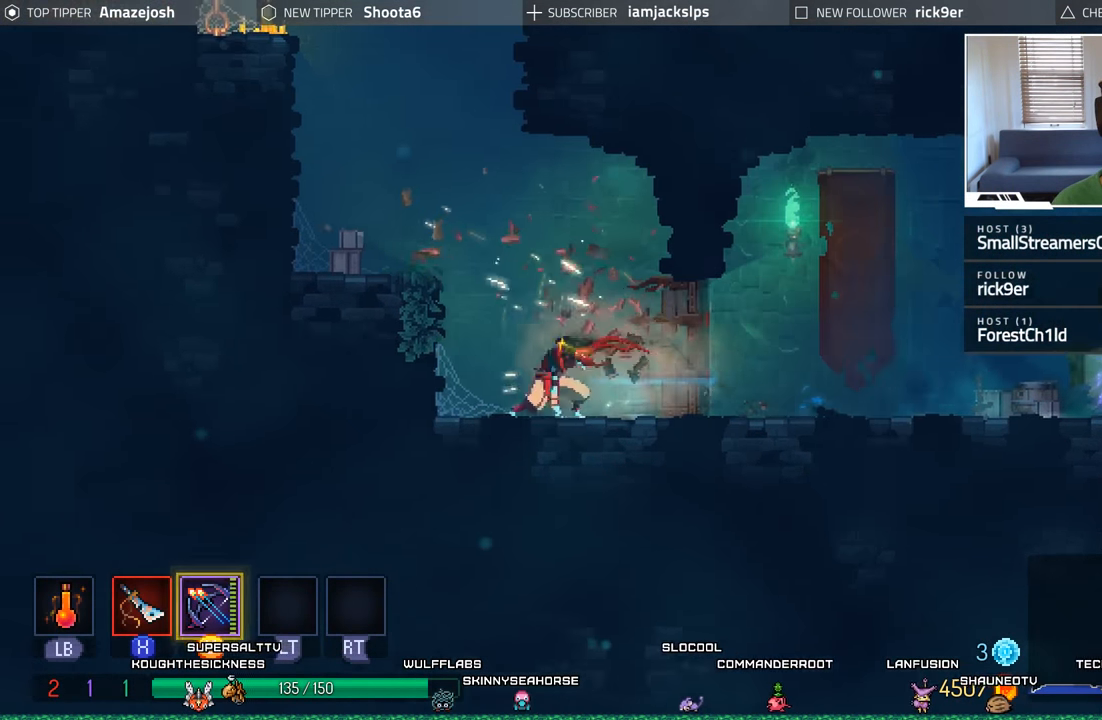
{"buttons": ["DPAD_LEFT"], "left_stick": "center", "right_stick": "center", "events": [[17, "A", "down"], [167, "A", "up"], [250, "A", "down"], [350, "A", "up"]]}
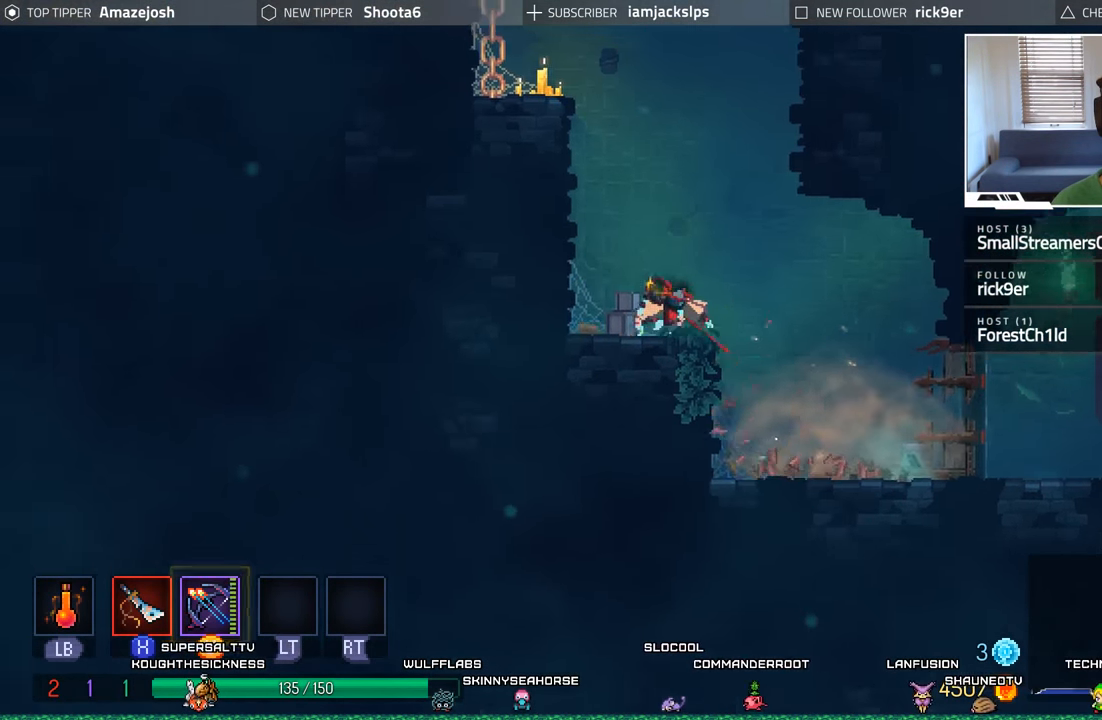
{"buttons": ["DPAD_UP", "DPAD_LEFT"], "left_stick": "center", "right_stick": "center", "events": [[17, "A", "down"], [133, "A", "up"], [217, "A", "down"], [333, "A", "up"], [367, "DPAD_UP", "down"]]}
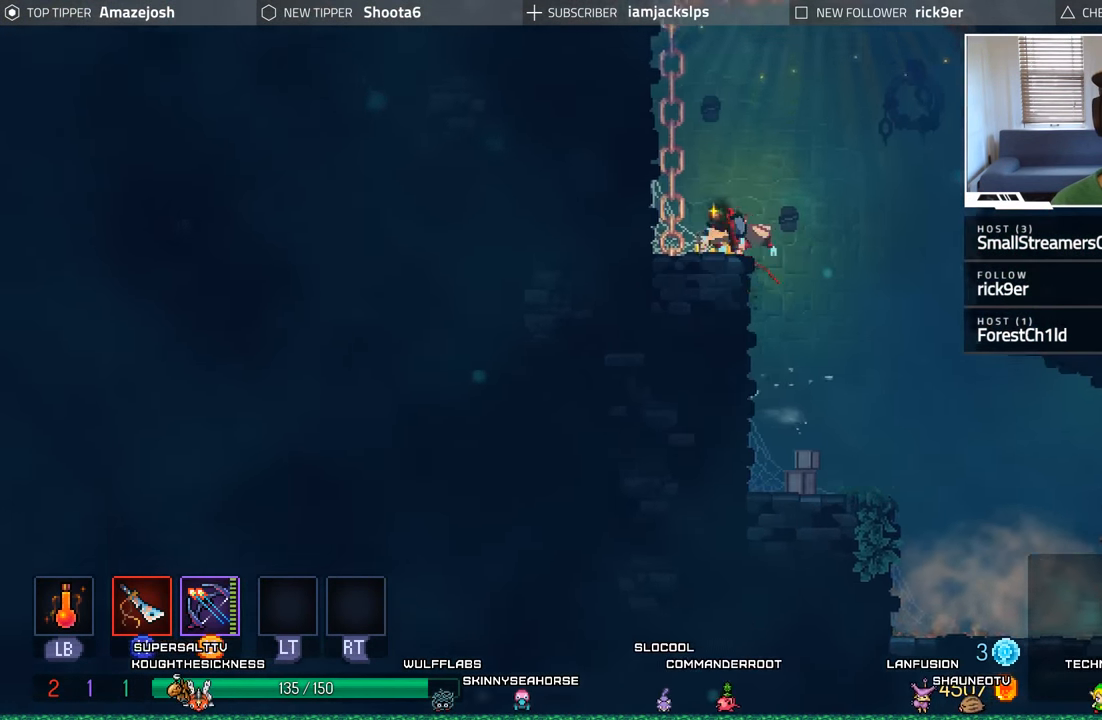
{"buttons": ["A", "DPAD_UP"], "left_stick": "center", "right_stick": "center", "events": [[33, "A", "down"], [183, "A", "up"], [217, "DPAD_LEFT", "up"], [233, "A", "down"], [350, "A", "up"], [450, "A", "down"]]}
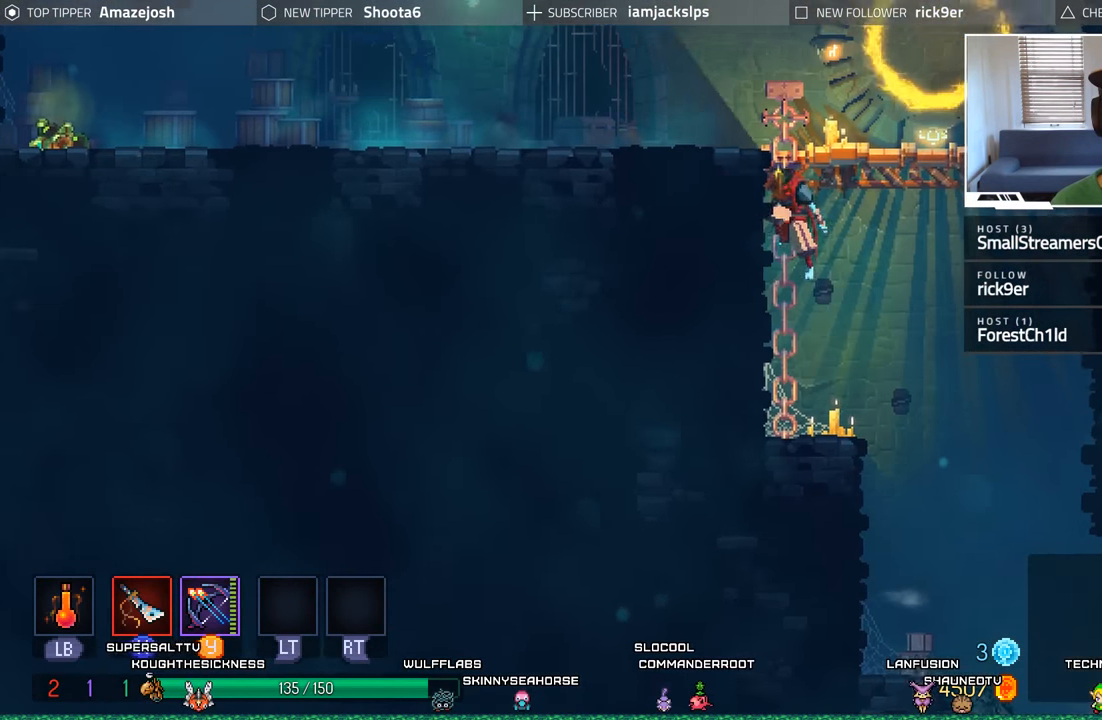
{"buttons": ["Y", "DPAD_LEFT"], "left_stick": "center", "right_stick": "center", "events": [[50, "A", "up"], [133, "A", "down"], [283, "A", "up"], [300, "DPAD_LEFT", "down"], [433, "DPAD_UP", "up"], [450, "Y", "down"]]}
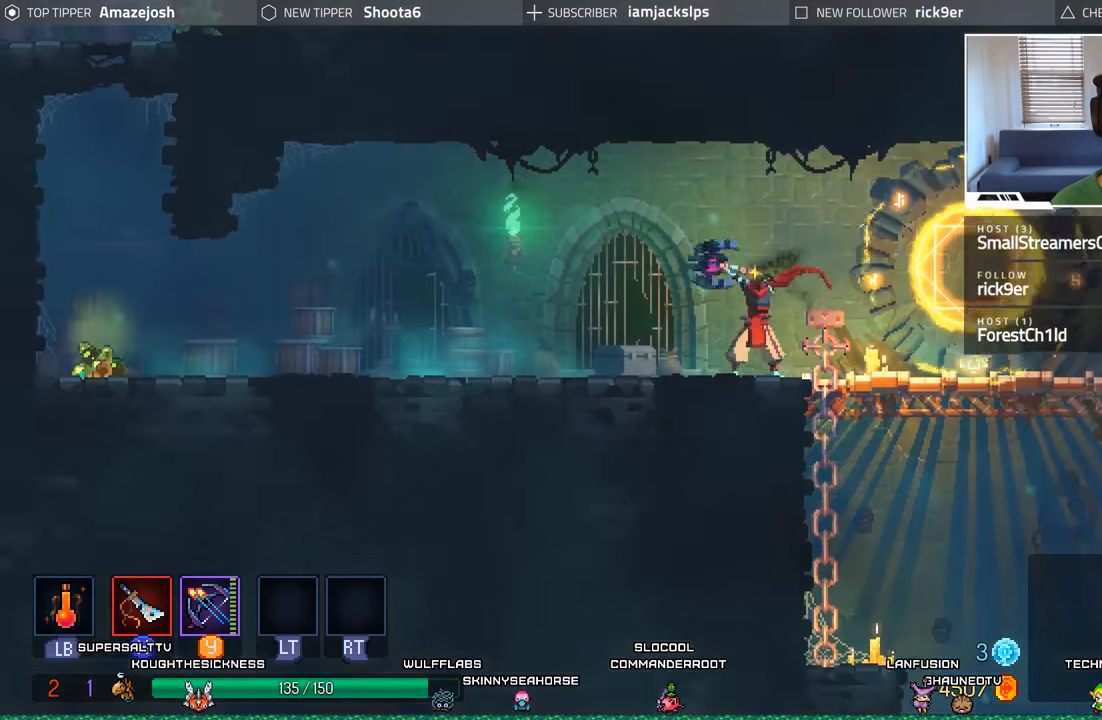
{"buttons": ["DPAD_LEFT"], "left_stick": "center", "right_stick": "center", "events": [[50, "Y", "up"], [117, "Y", "down"], [233, "Y", "up"]]}
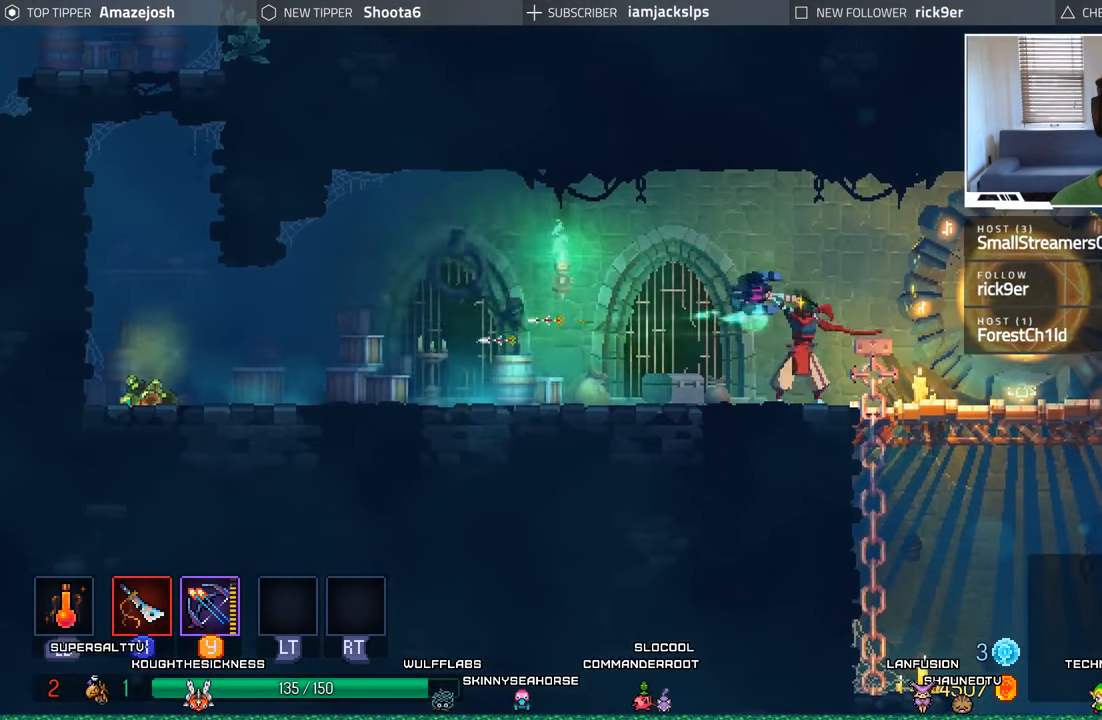
{"buttons": ["DPAD_LEFT"], "left_stick": "center", "right_stick": "center", "events": [[117, "B", "down"], [267, "B", "up"]]}
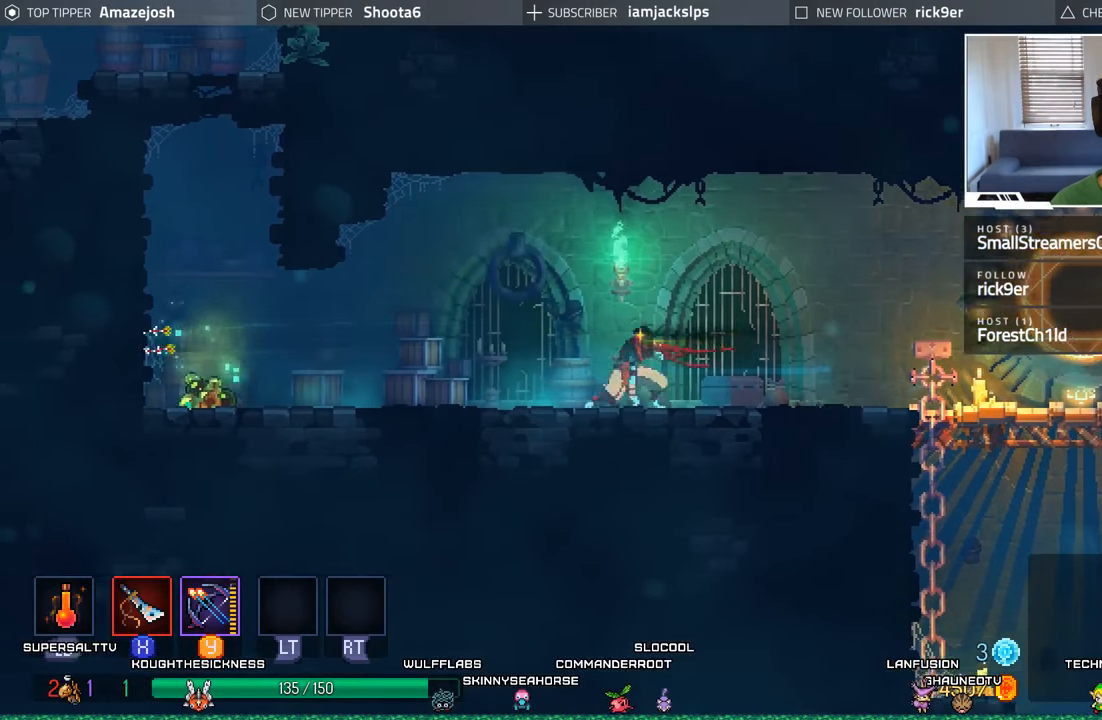
{"buttons": ["DPAD_LEFT"], "left_stick": "center", "right_stick": "center", "events": []}
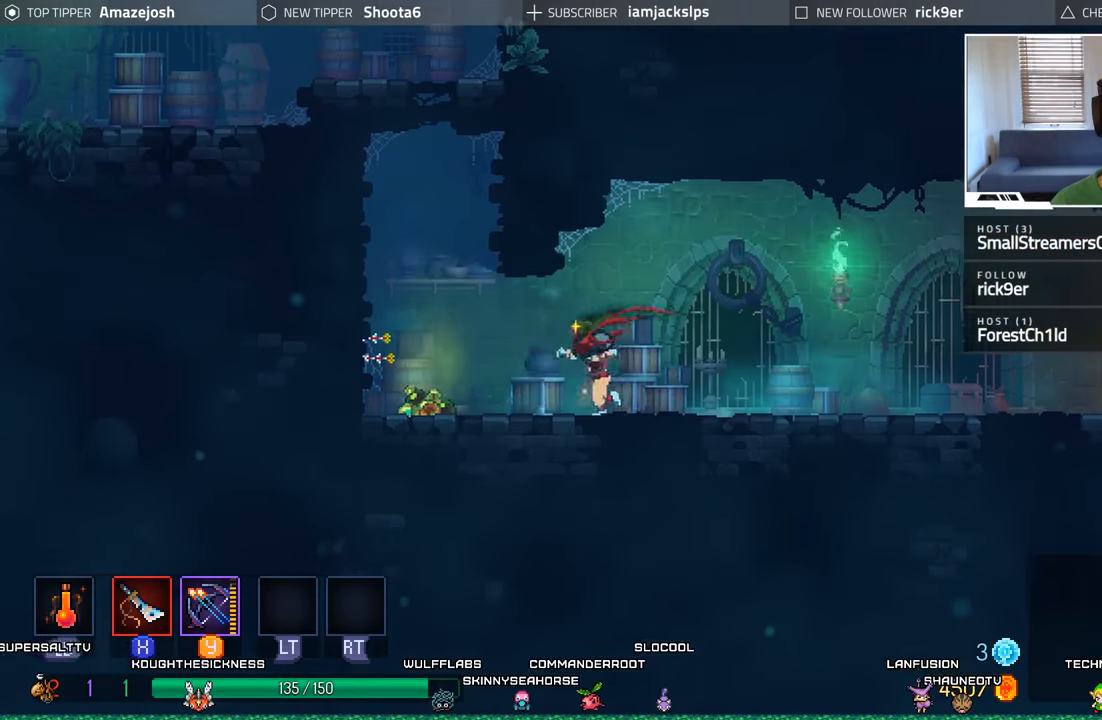
{"buttons": ["A", "DPAD_UP"], "left_stick": "center", "right_stick": "center", "events": [[267, "R1", "down"], [384, "R1", "up"], [434, "DPAD_LEFT", "up"], [434, "DPAD_UP", "down"], [467, "A", "down"]]}
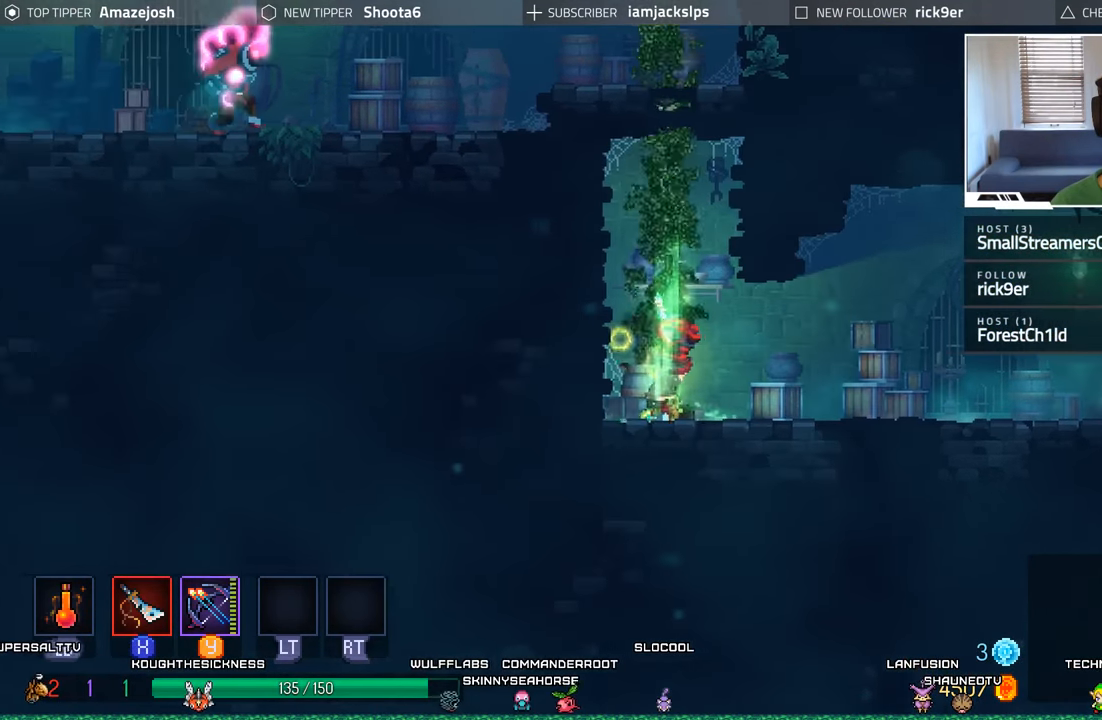
{"buttons": ["A", "DPAD_UP"], "left_stick": "center", "right_stick": "center", "events": [[100, "A", "up"], [200, "A", "down"], [317, "A", "up"], [367, "A", "down"]]}